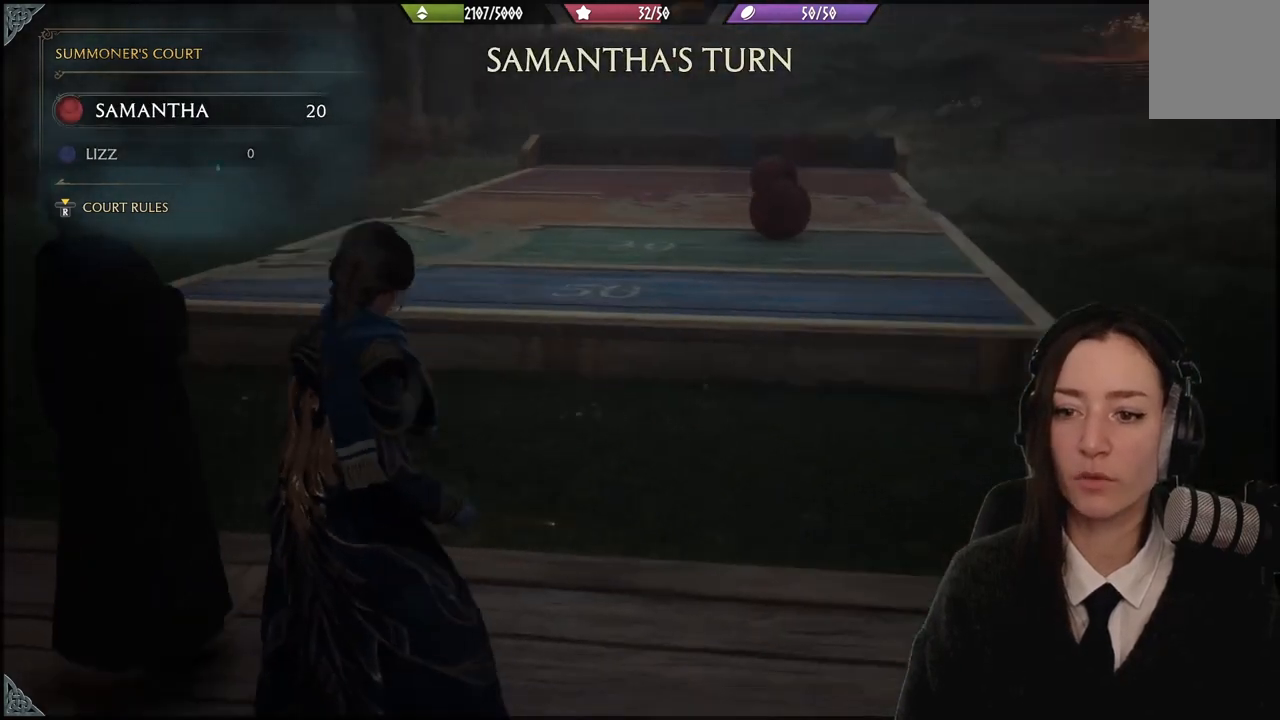
Gameplay with a controller (Xbox layout); each line is a JSON object with the inputs held at the frame after it. "events" lists button and stick changes between this image and that frame as [ms after this image, input, new state], when the widget could be followed in between. Not read: L3 Z.
{"buttons": [], "left_stick": "up", "right_stick": "center", "events": [[167, "right_stick", "down-left"], [267, "left_stick", "up-left"], [367, "right_stick", "center"], [401, "left_stick", "up"]]}
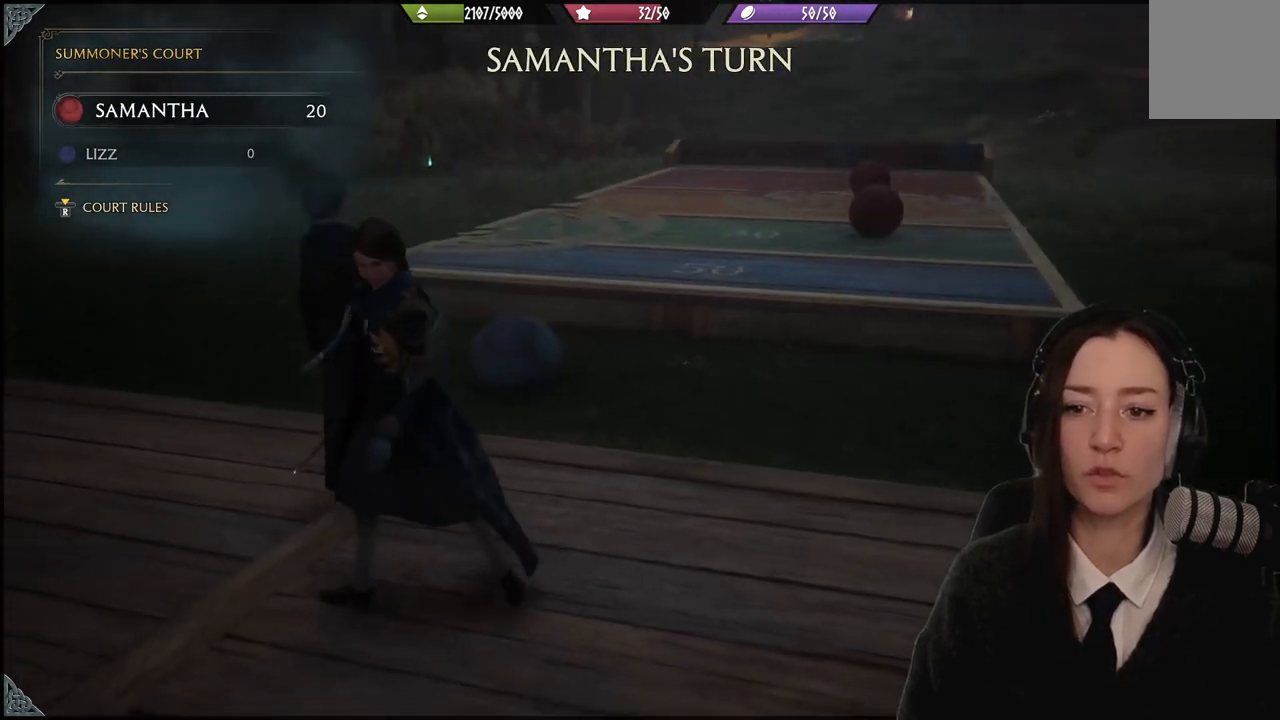
{"buttons": [], "left_stick": "left", "right_stick": "right", "events": [[33, "left_stick", "up-left"], [166, "left_stick", "left"], [233, "right_stick", "right"]]}
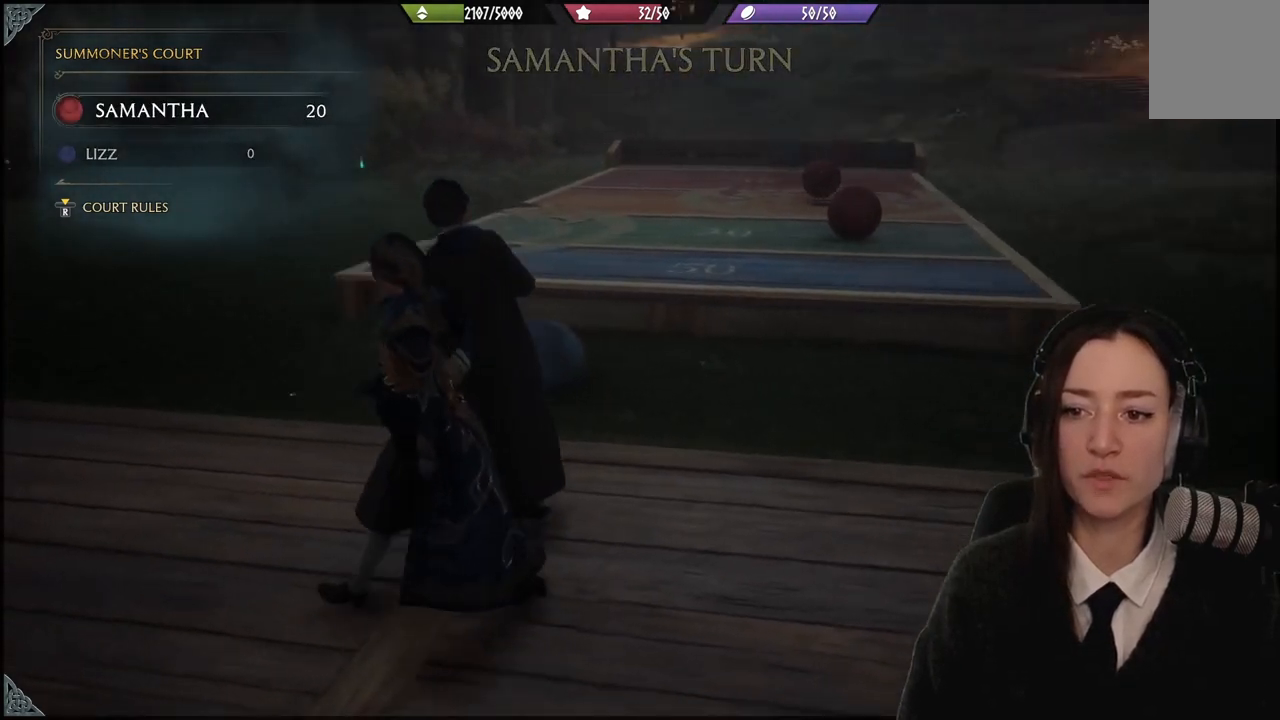
{"buttons": [], "left_stick": "down-right", "right_stick": "center", "events": [[67, "left_stick", "up-left"], [100, "right_stick", "center"], [267, "left_stick", "up"], [467, "left_stick", "down-right"]]}
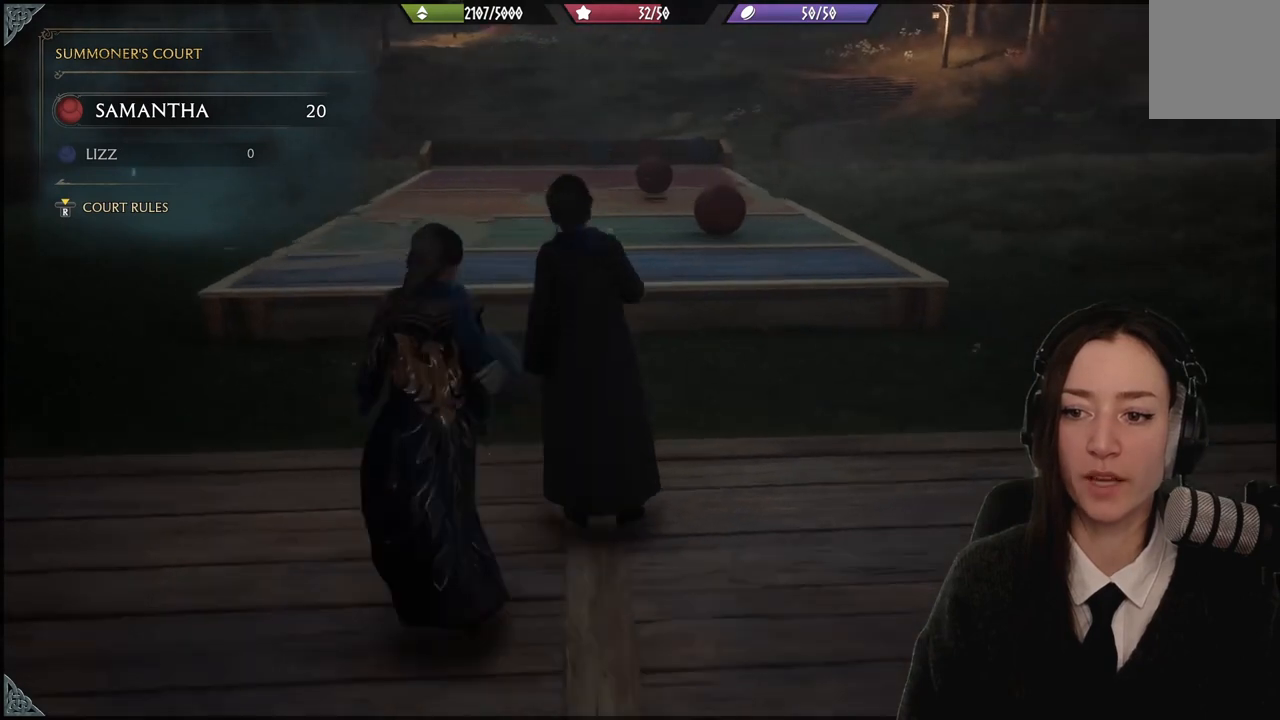
{"buttons": [], "left_stick": "down-right", "right_stick": "center", "events": []}
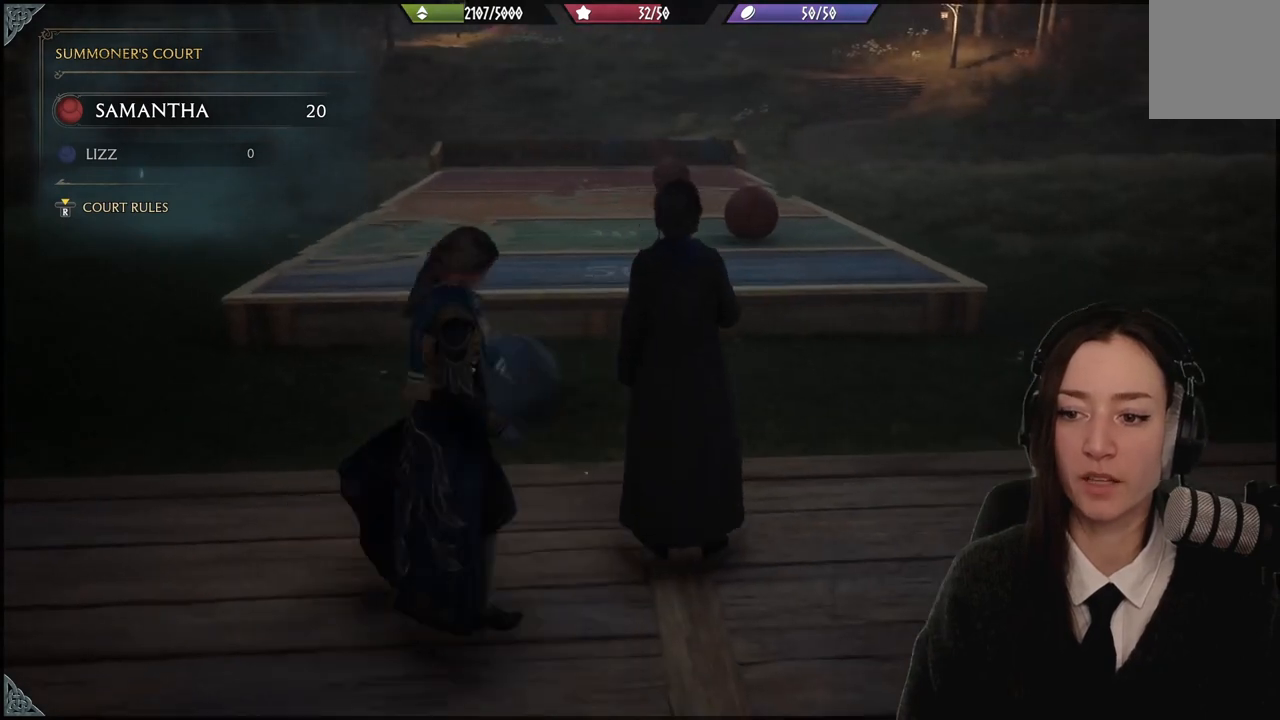
{"buttons": [], "left_stick": "center", "right_stick": "center", "events": [[267, "left_stick", "right"], [501, "left_stick", "center"]]}
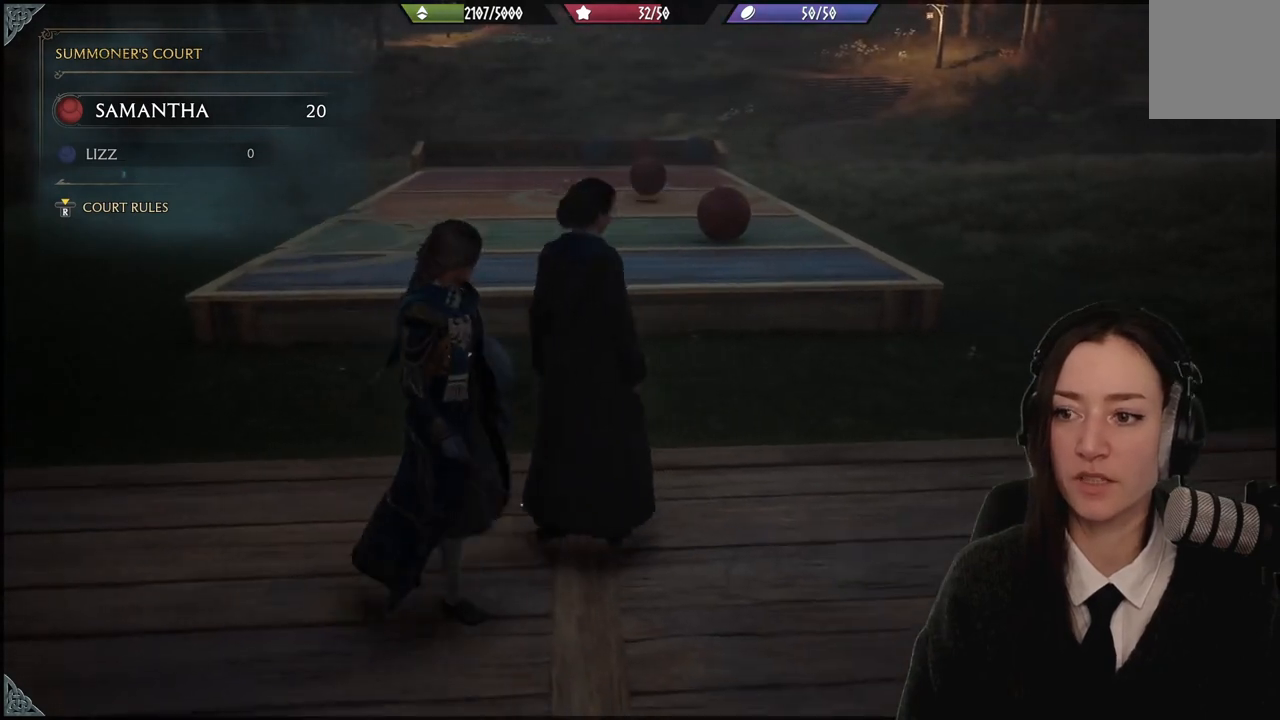
{"buttons": [], "left_stick": "down-left", "right_stick": "center", "events": [[166, "left_stick", "down-left"]]}
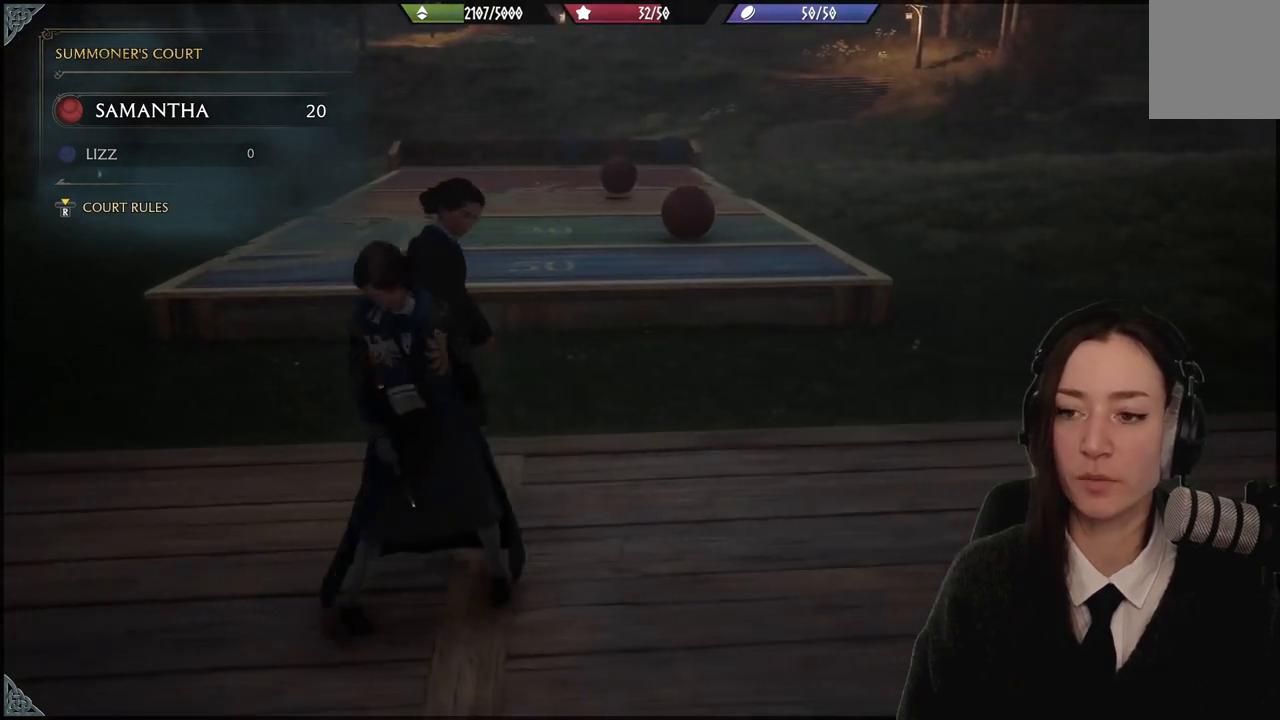
{"buttons": [], "left_stick": "left", "right_stick": "center", "events": [[33, "left_stick", "left"], [100, "right_stick", "up"], [234, "right_stick", "center"]]}
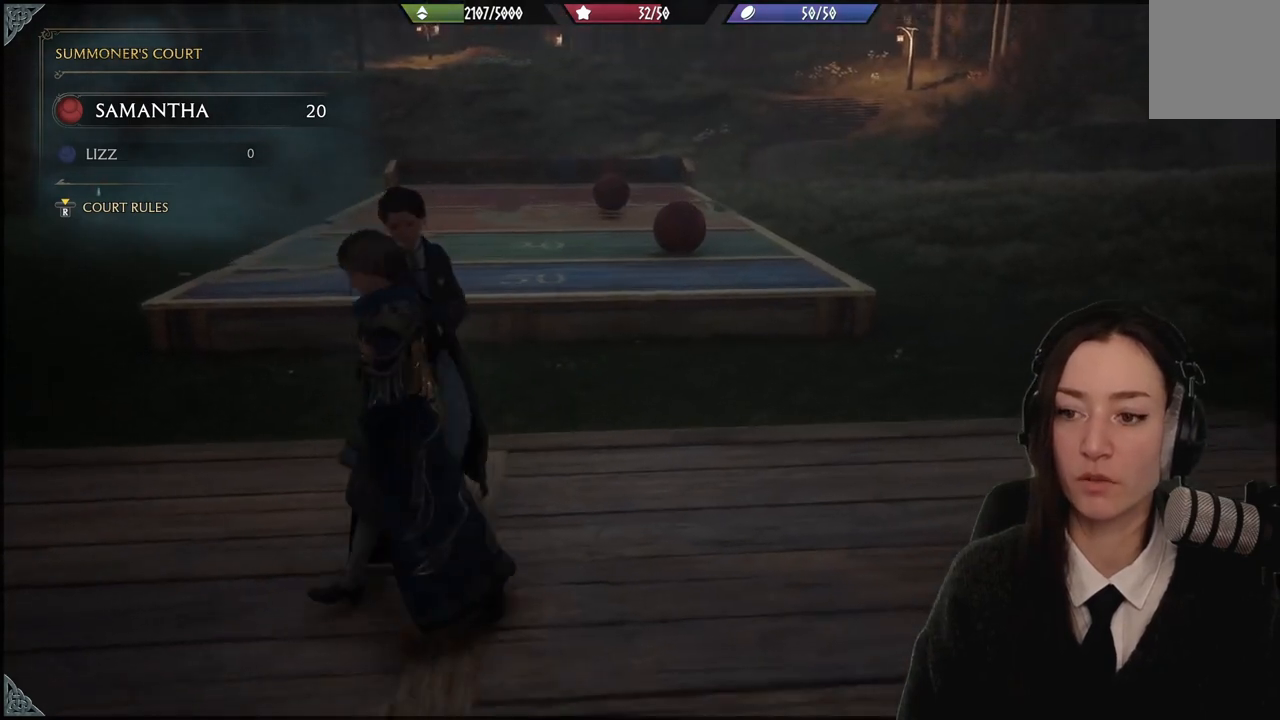
{"buttons": [], "left_stick": "left", "right_stick": "center", "events": []}
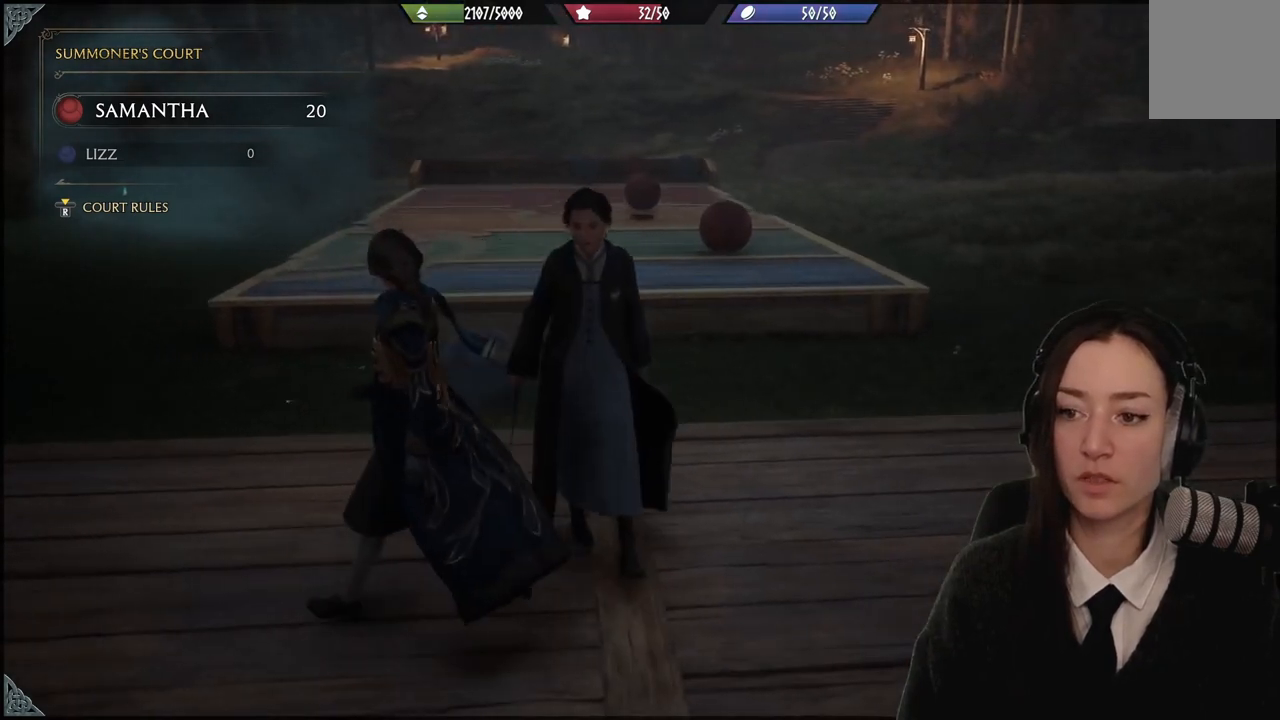
{"buttons": [], "left_stick": "left", "right_stick": "center", "events": [[67, "right_stick", "up-right"], [267, "right_stick", "center"]]}
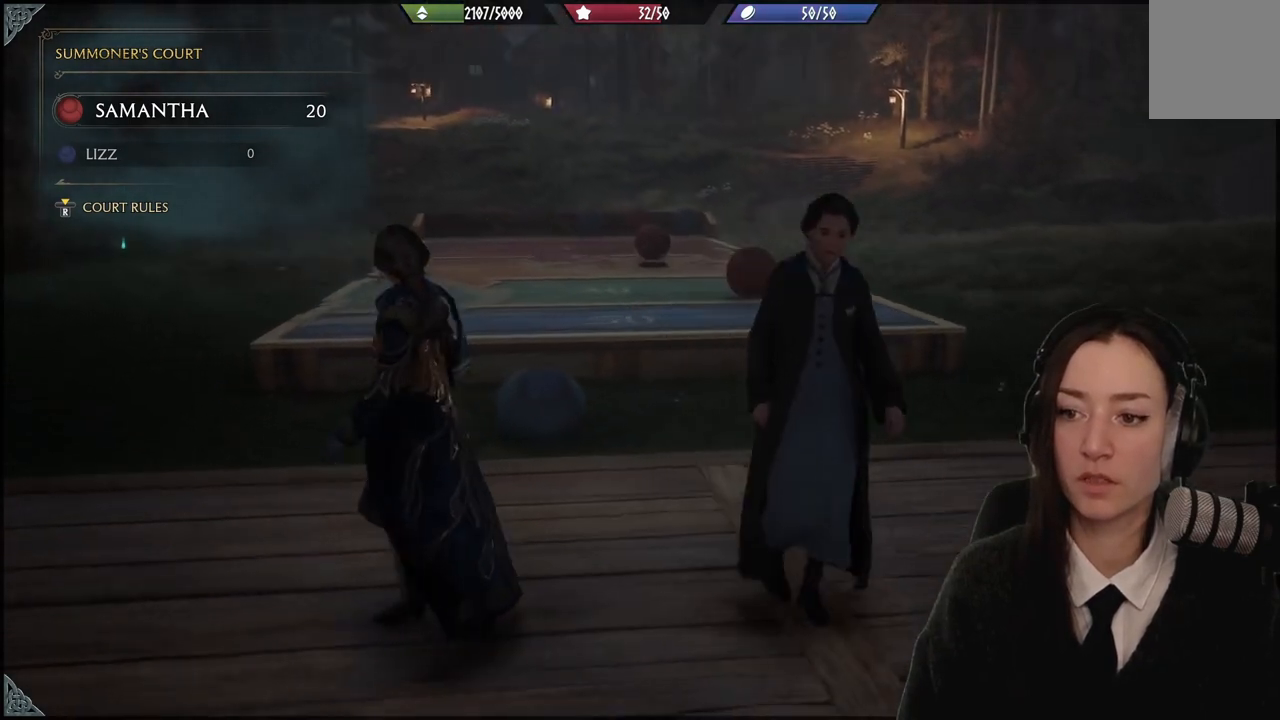
{"buttons": [], "left_stick": "left", "right_stick": "center", "events": []}
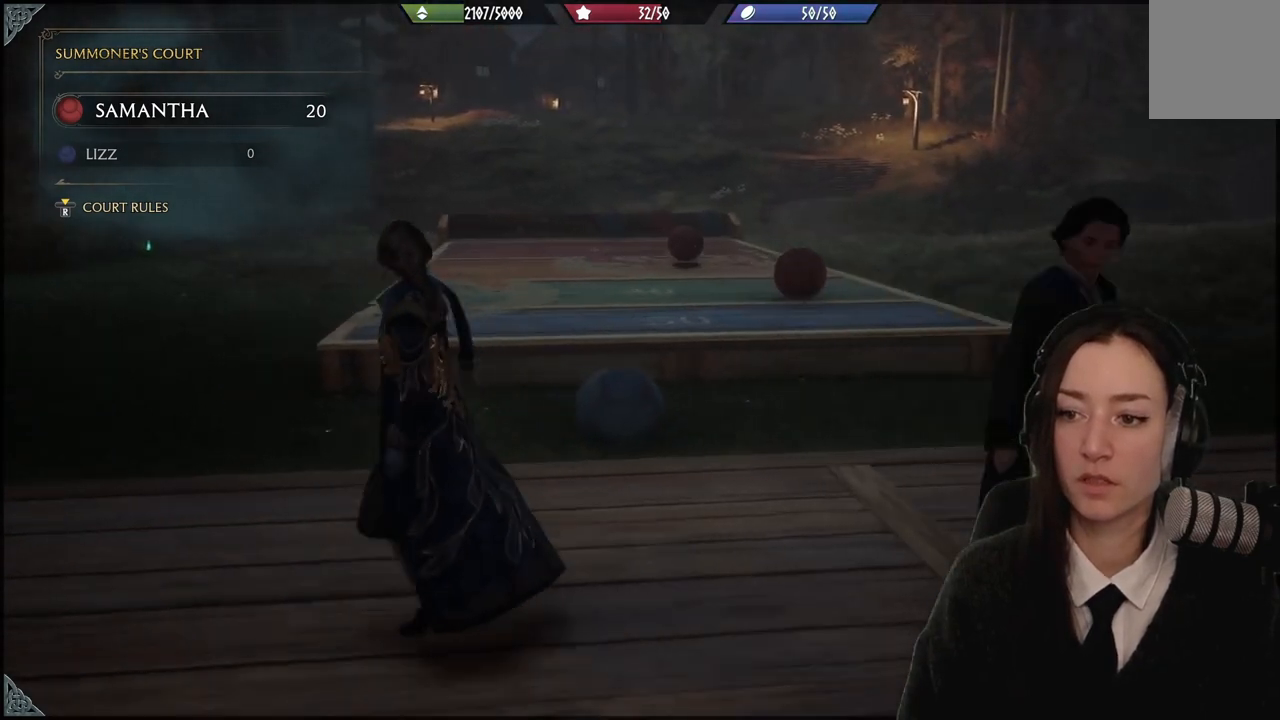
{"buttons": [], "left_stick": "left", "right_stick": "up", "events": [[33, "right_stick", "up"], [200, "right_stick", "center"], [434, "right_stick", "up"]]}
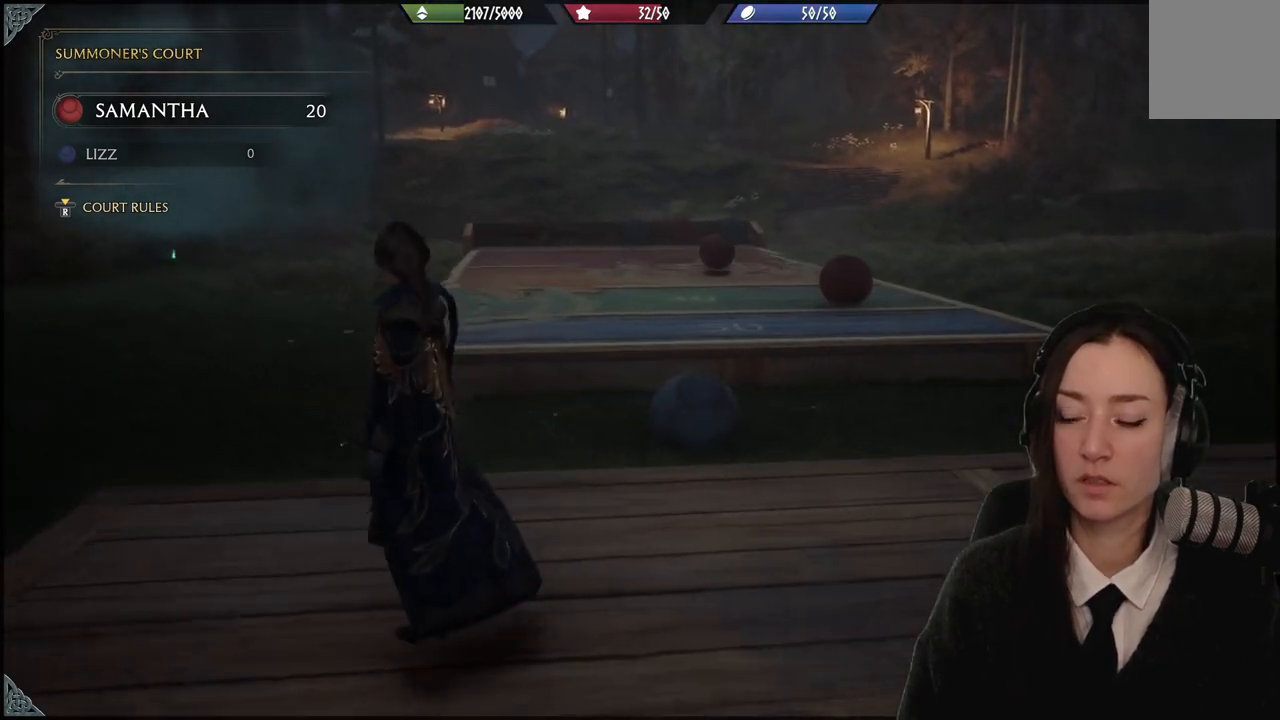
{"buttons": ["R2"], "left_stick": "up-left", "right_stick": "center", "events": [[100, "left_stick", "up-left"], [100, "right_stick", "center"], [166, "R2", "down"], [267, "left_stick", "center"], [500, "left_stick", "up-left"]]}
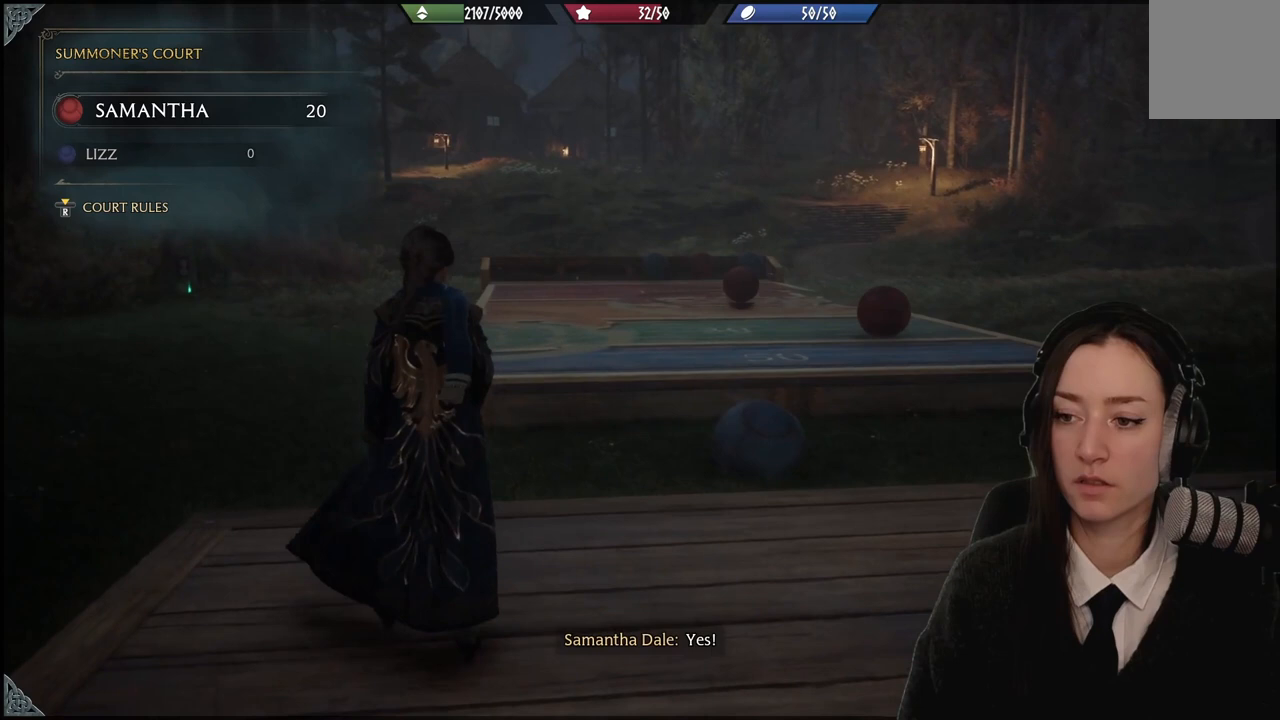
{"buttons": ["R2"], "left_stick": "center", "right_stick": "center", "events": [[134, "right_stick", "up"], [267, "right_stick", "center"], [367, "left_stick", "center"]]}
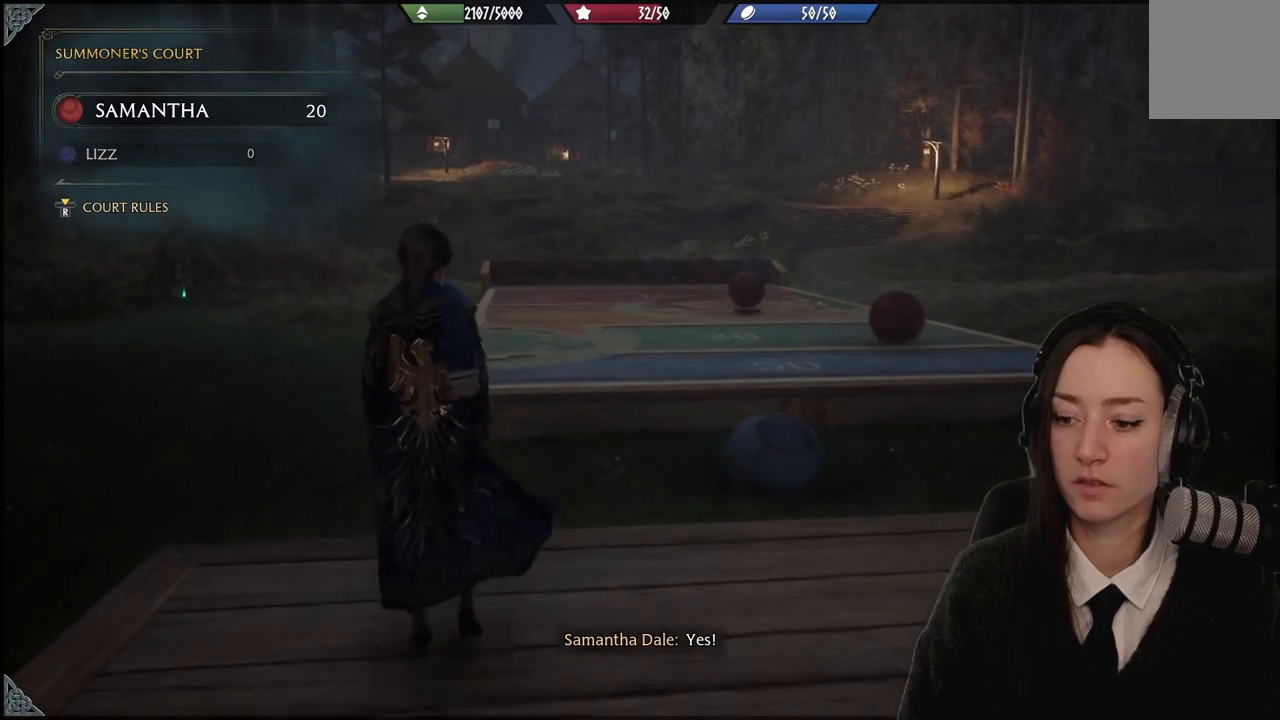
{"buttons": ["R2"], "left_stick": "center", "right_stick": "center", "events": []}
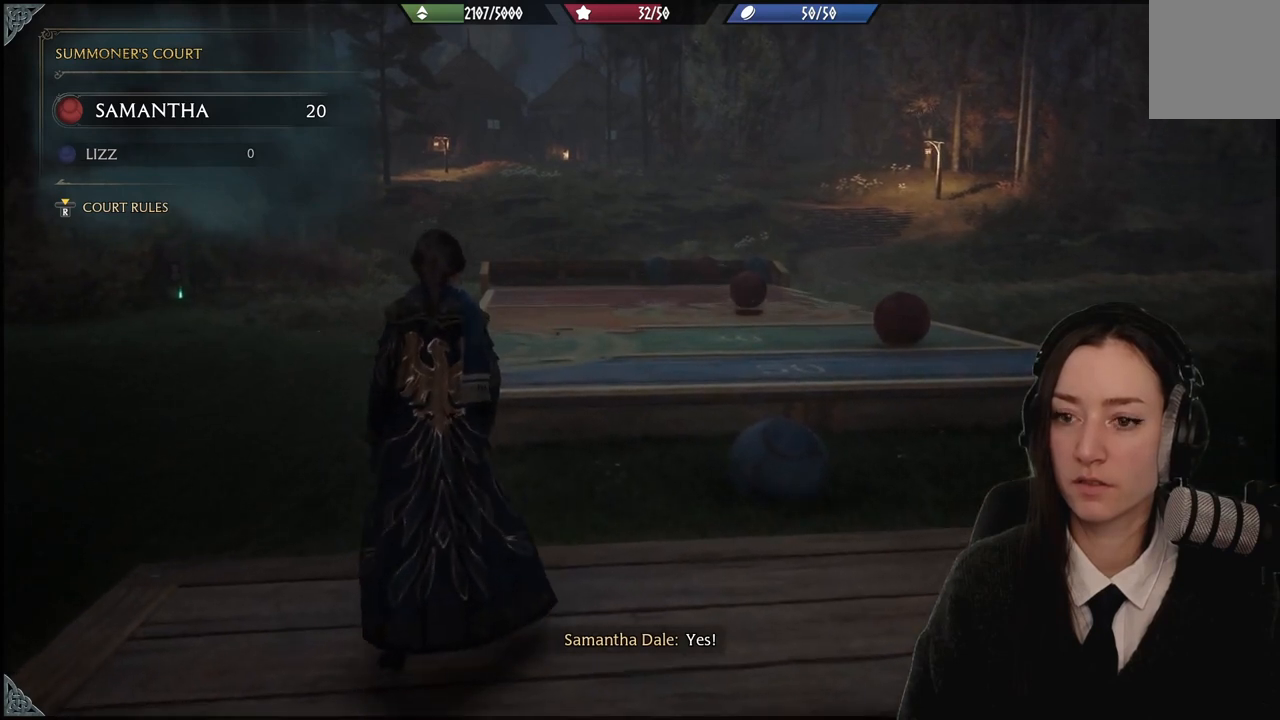
{"buttons": ["R2"], "left_stick": "center", "right_stick": "center", "events": [[100, "right_stick", "up-left"], [334, "right_stick", "center"]]}
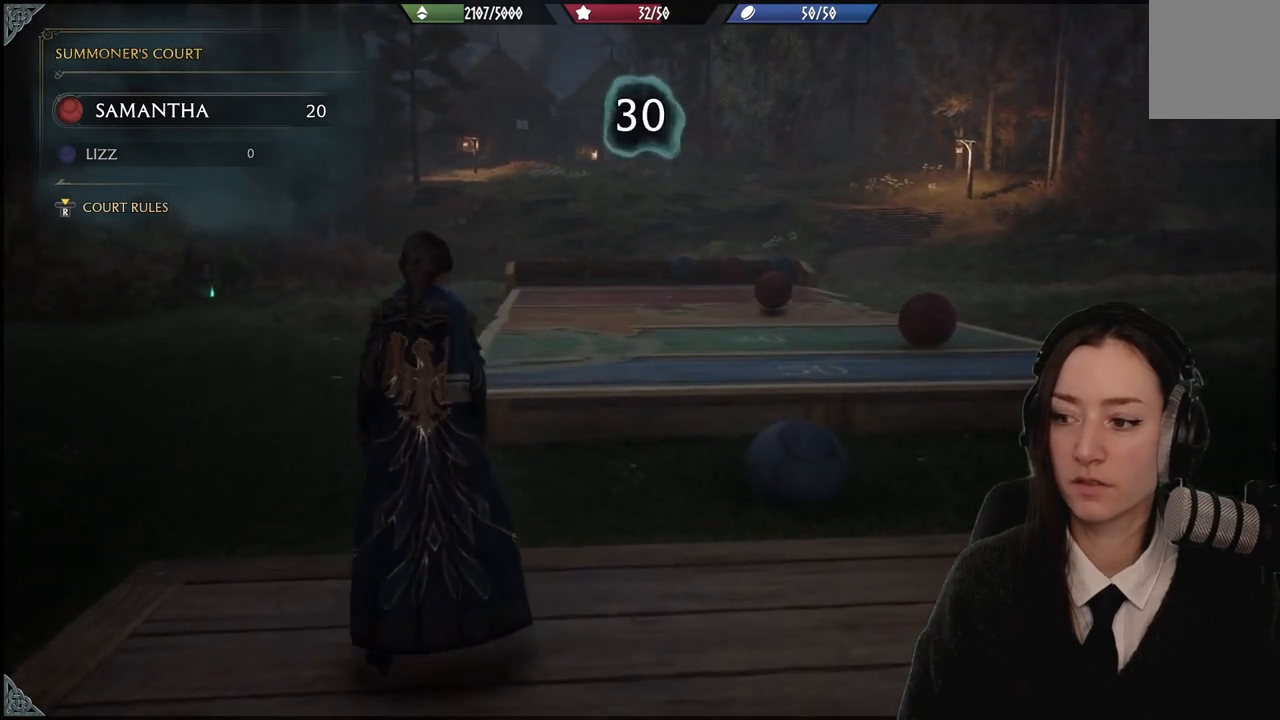
{"buttons": ["R2"], "left_stick": "center", "right_stick": "center", "events": []}
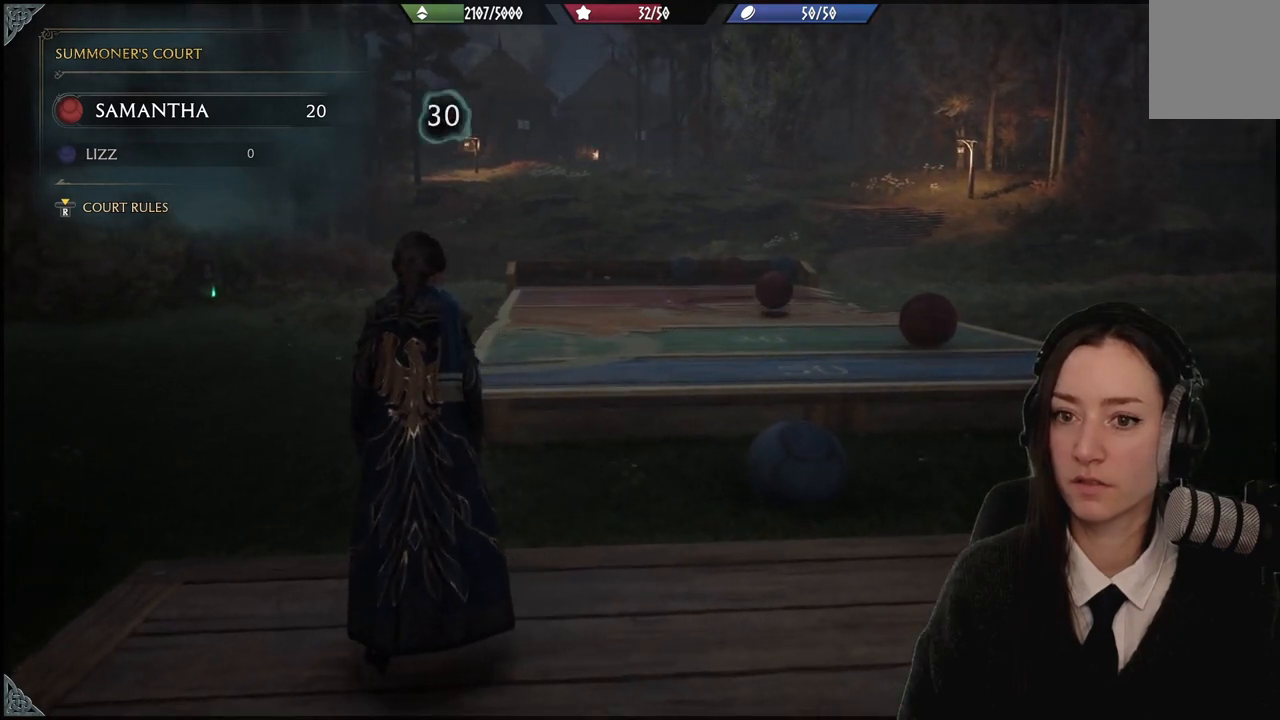
{"buttons": ["R2"], "left_stick": "center", "right_stick": "center", "events": []}
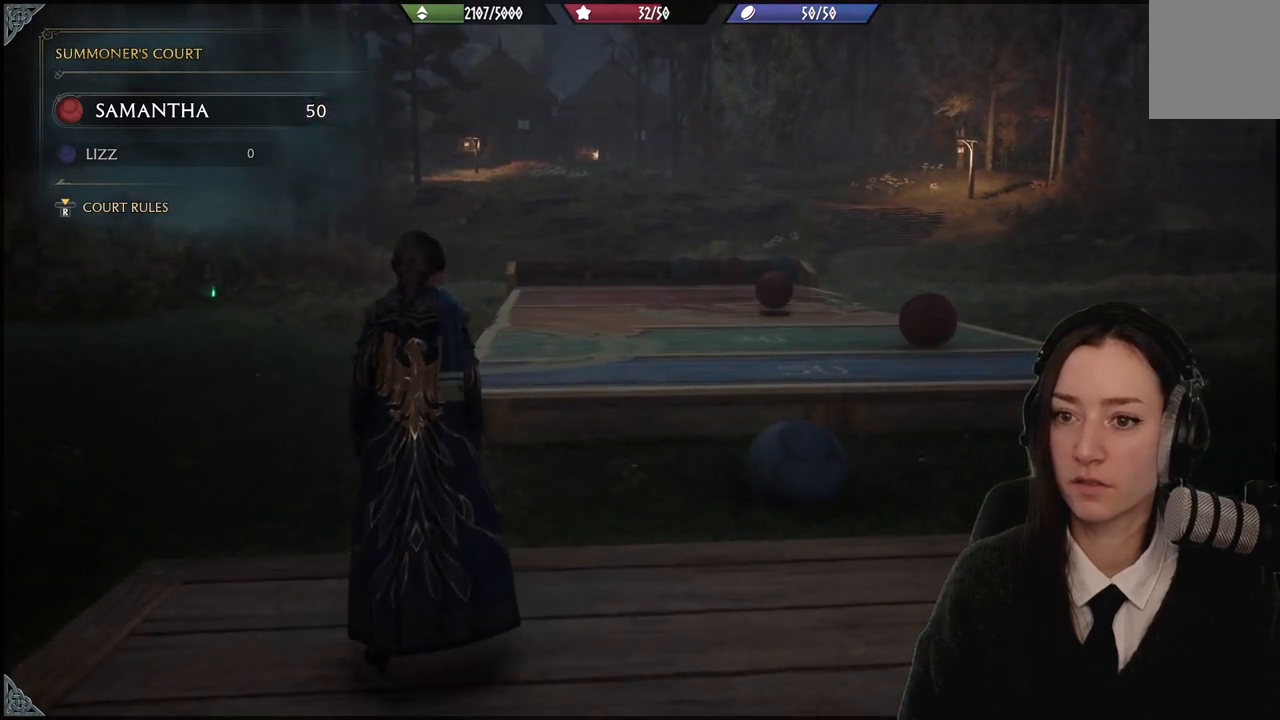
{"buttons": ["R2"], "left_stick": "center", "right_stick": "center", "events": []}
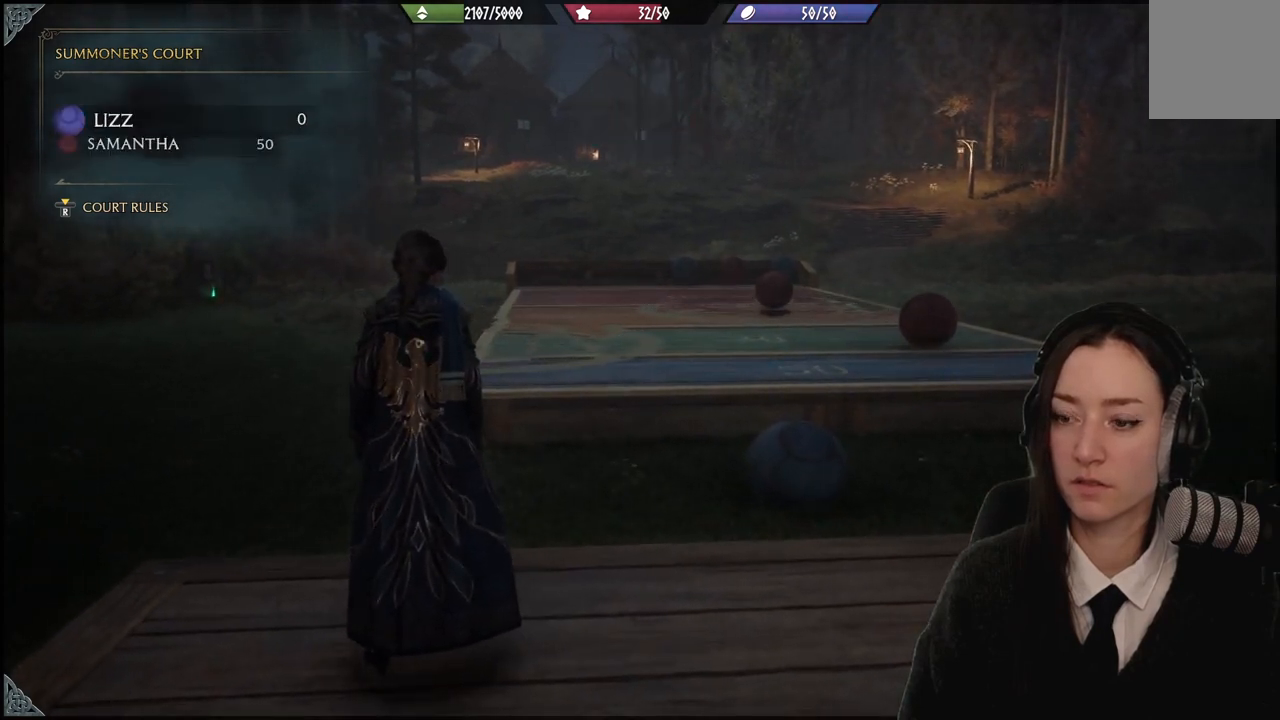
{"buttons": ["R2"], "left_stick": "center", "right_stick": "up-right", "events": [[401, "right_stick", "up-right"]]}
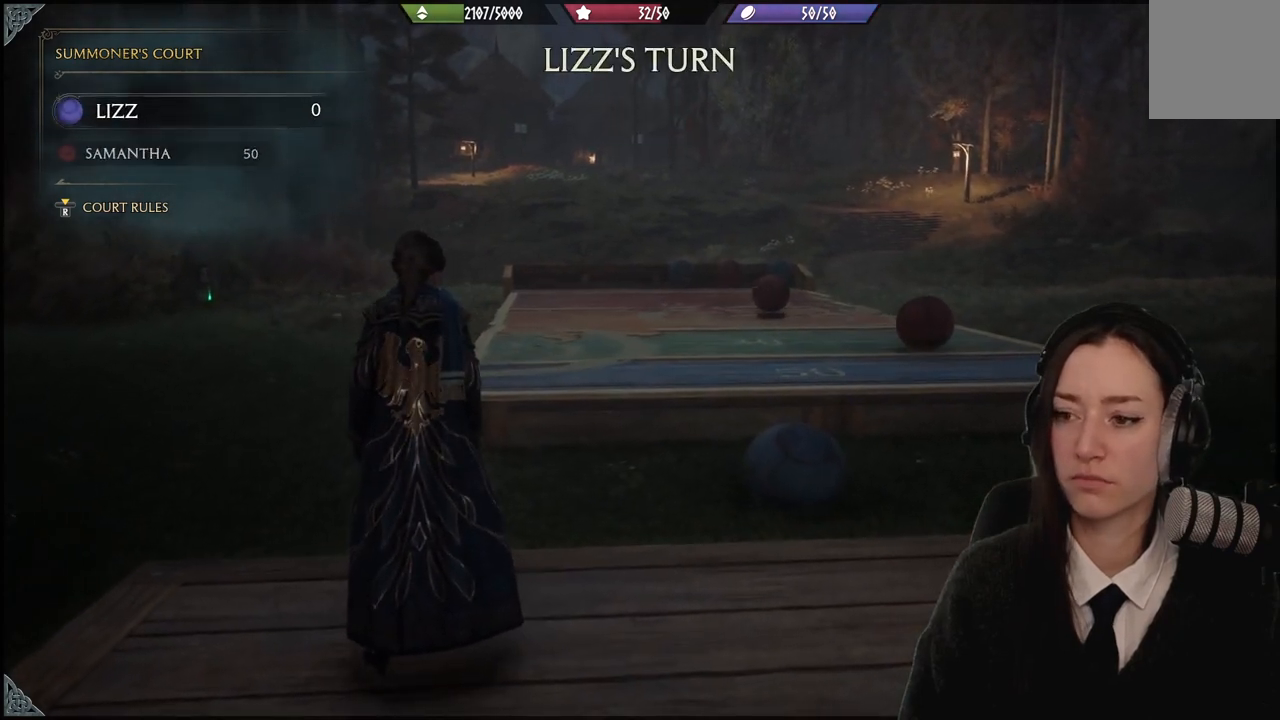
{"buttons": ["R2"], "left_stick": "center", "right_stick": "center", "events": [[33, "right_stick", "center"], [267, "left_stick", "left"], [467, "left_stick", "center"]]}
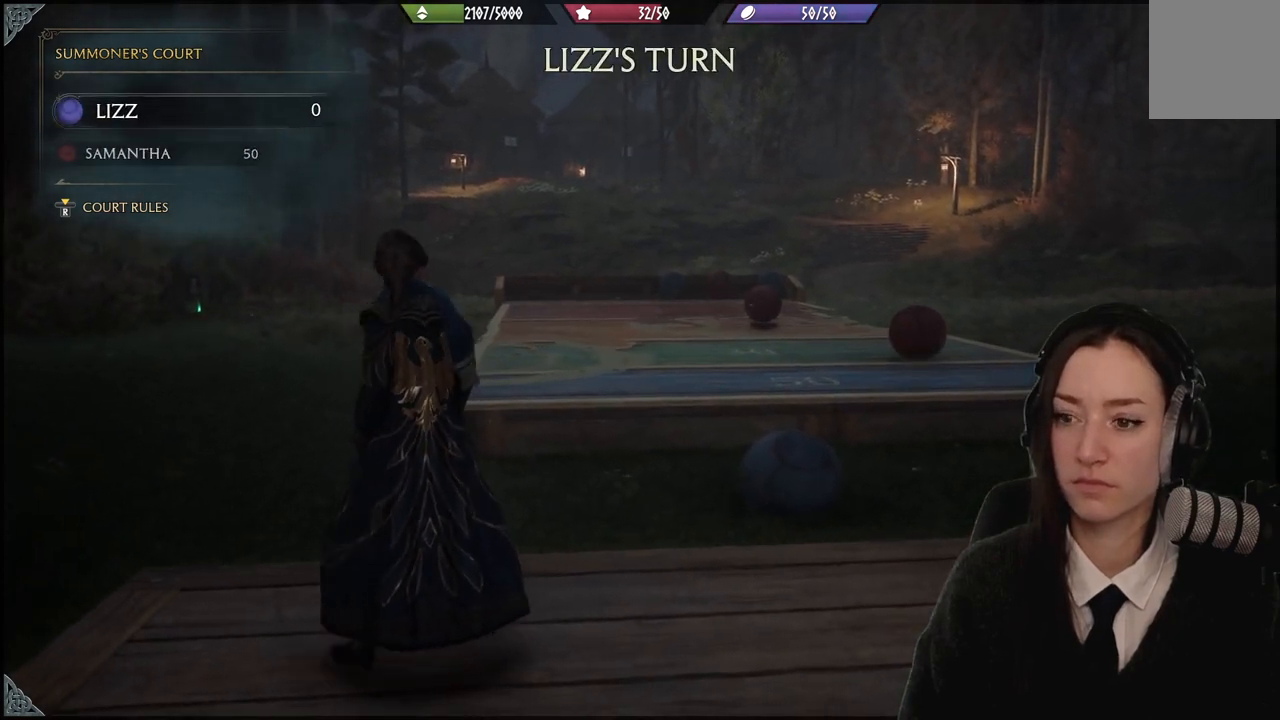
{"buttons": ["R2"], "left_stick": "center", "right_stick": "right", "events": [[334, "left_stick", "up-right"], [434, "left_stick", "center"], [467, "right_stick", "right"]]}
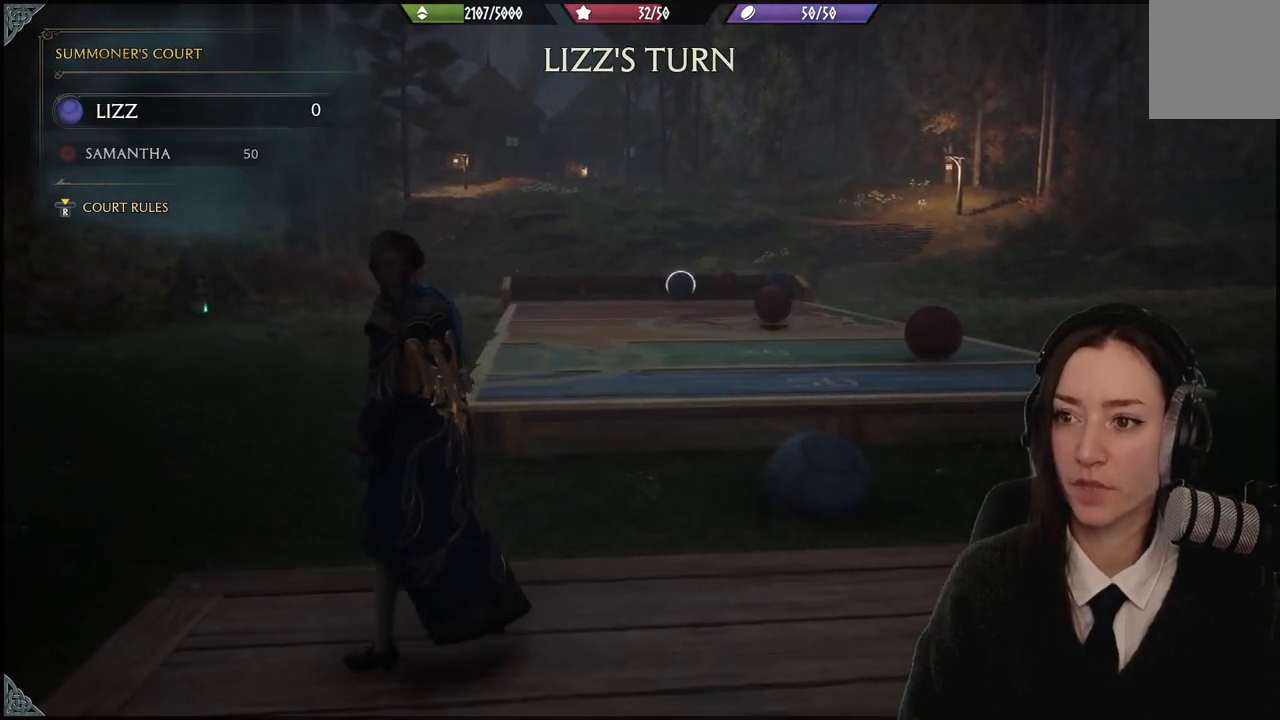
{"buttons": ["R2"], "left_stick": "center", "right_stick": "center", "events": [[100, "right_stick", "center"]]}
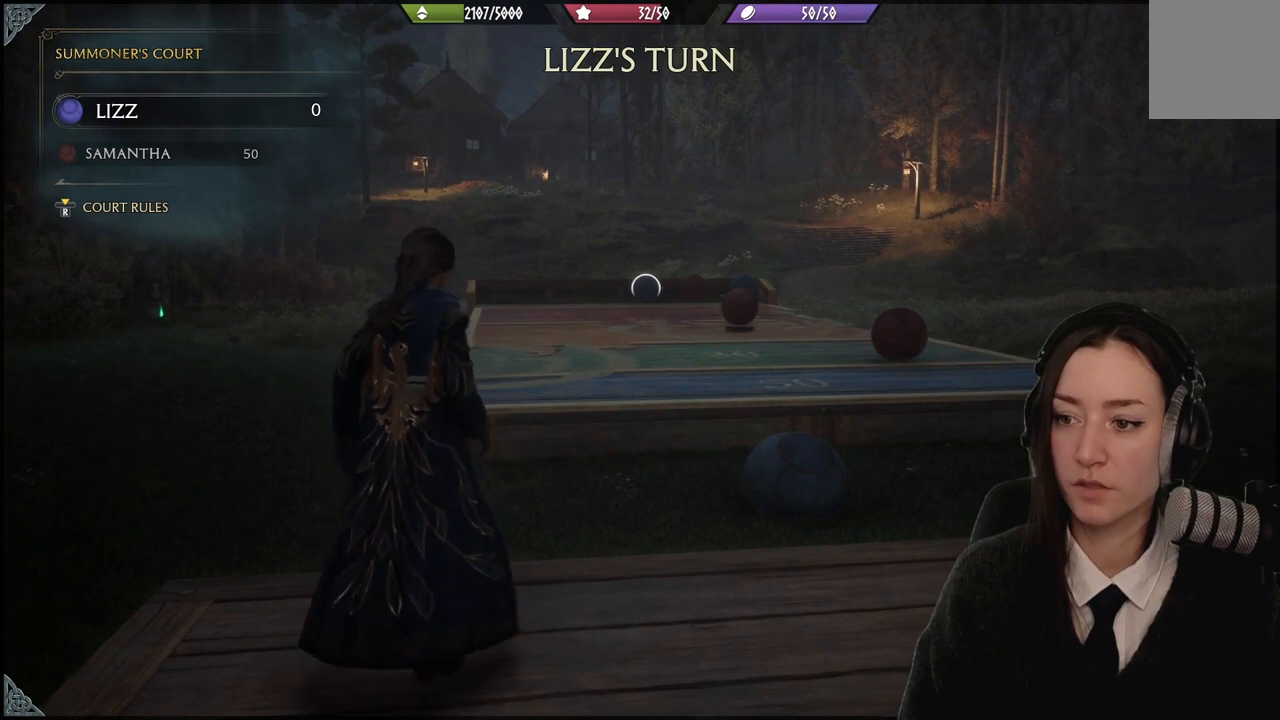
{"buttons": ["R2"], "left_stick": "center", "right_stick": "left", "events": [[434, "right_stick", "left"]]}
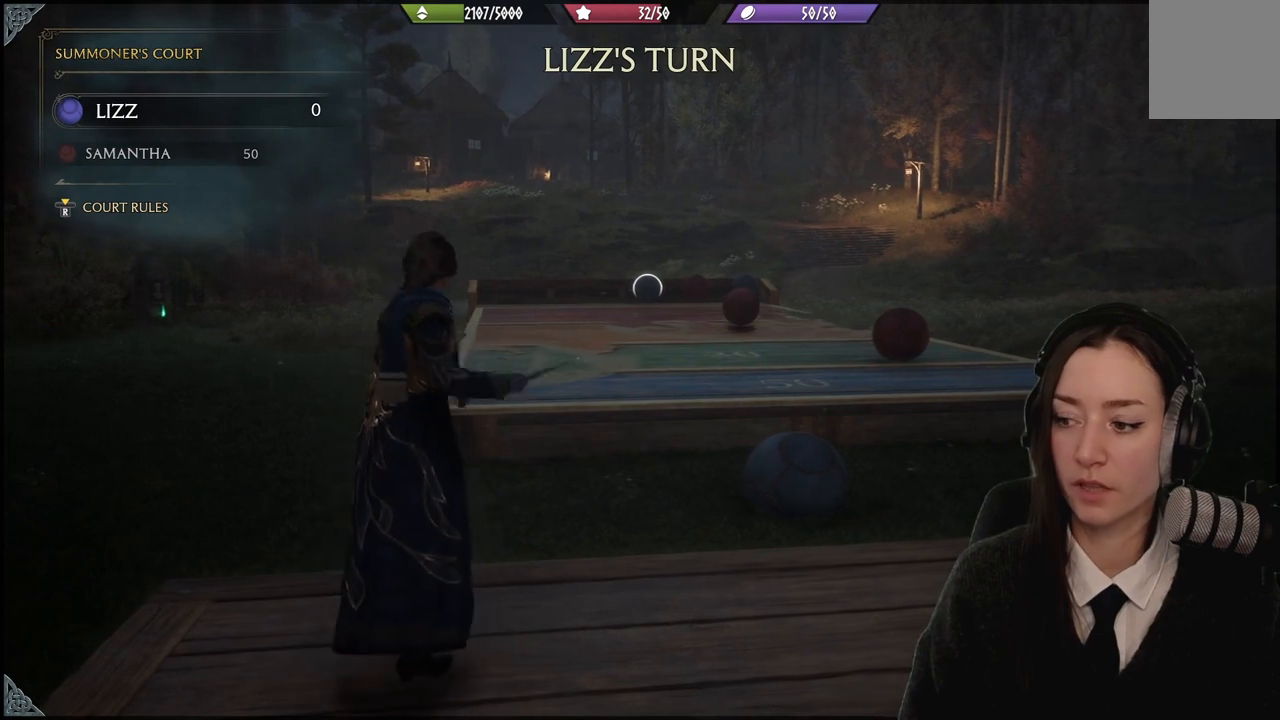
{"buttons": ["R2"], "left_stick": "center", "right_stick": "center", "events": [[100, "right_stick", "center"]]}
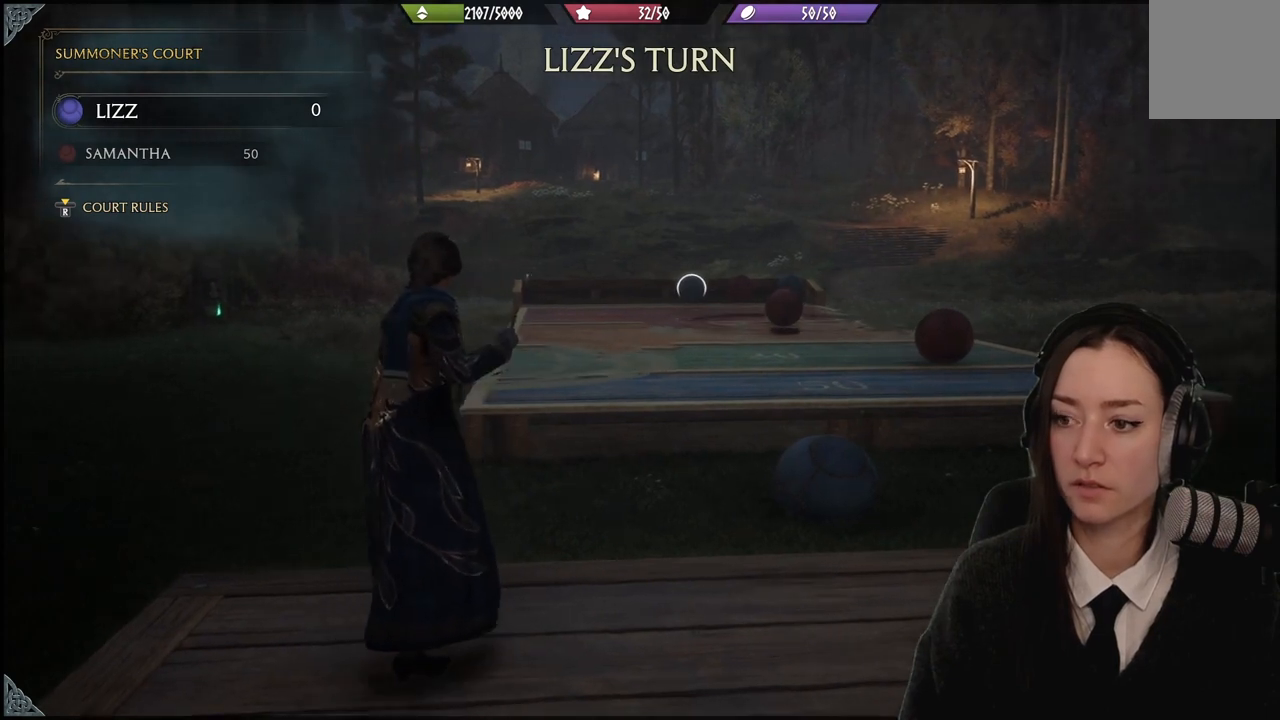
{"buttons": ["X", "R2"], "left_stick": "center", "right_stick": "center", "events": [[67, "X", "down"]]}
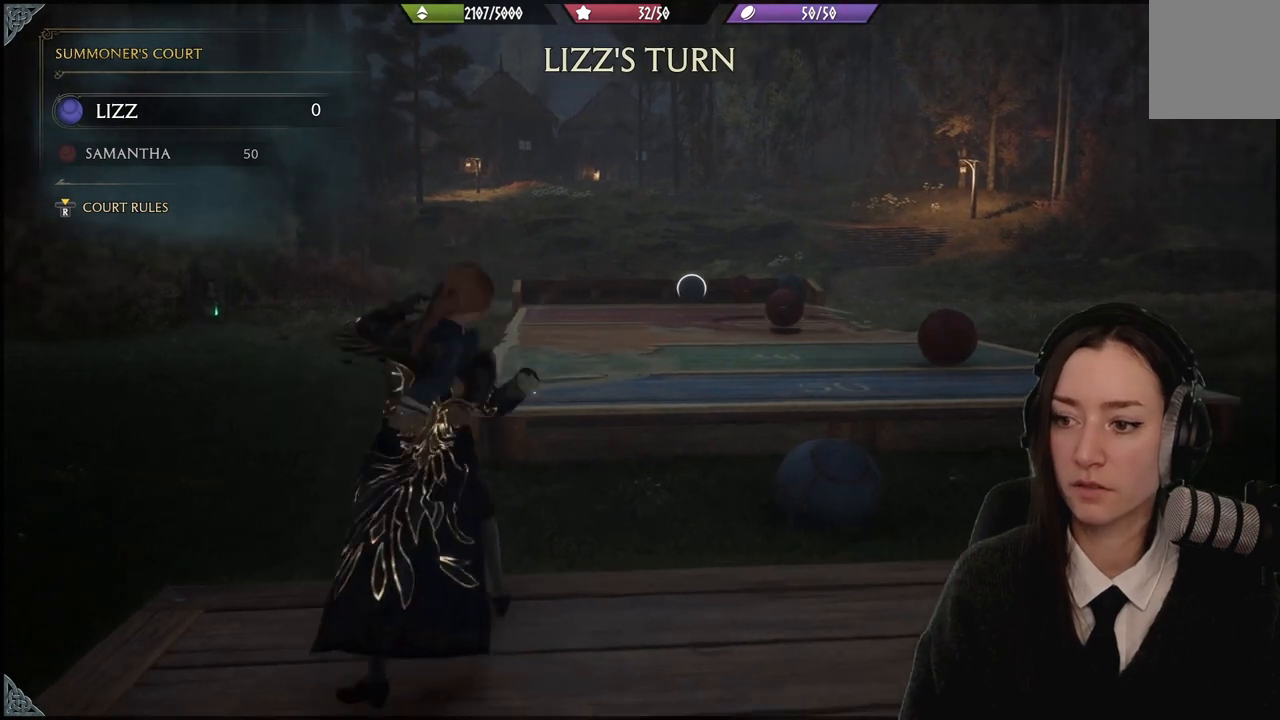
{"buttons": ["X", "R2"], "left_stick": "left", "right_stick": "center", "events": [[500, "left_stick", "left"]]}
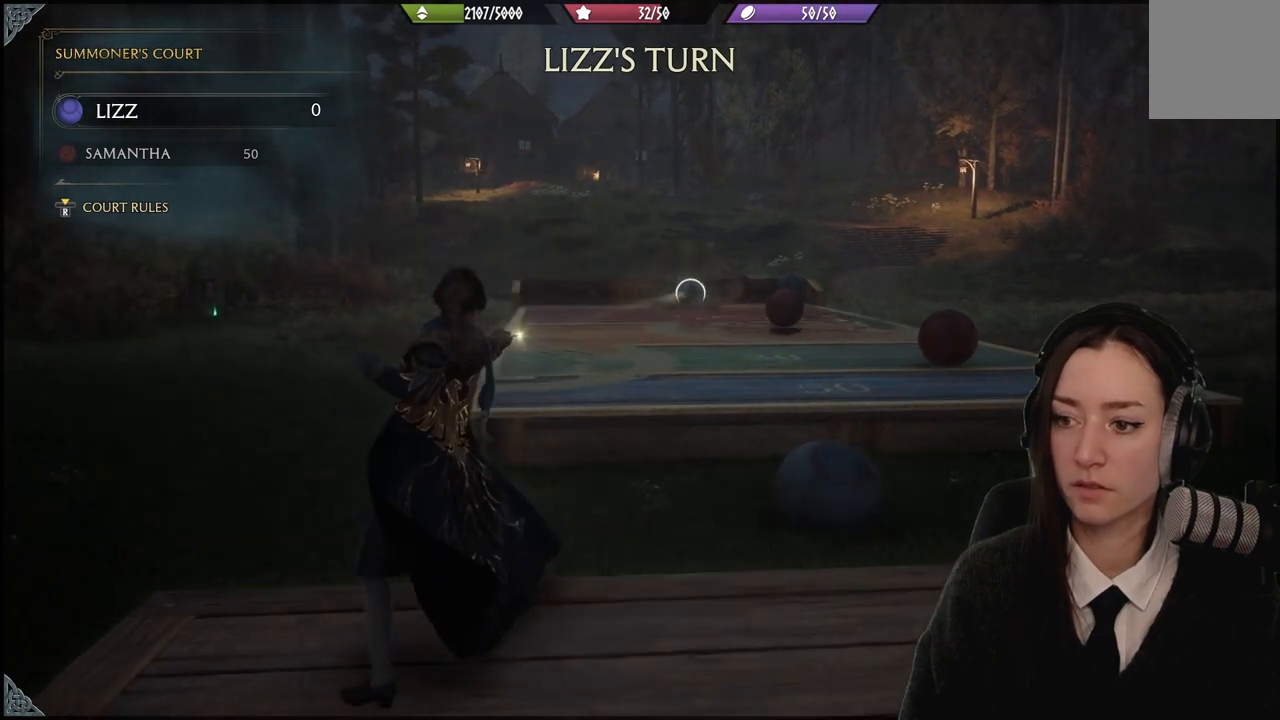
{"buttons": ["X", "R2"], "left_stick": "left", "right_stick": "center", "events": []}
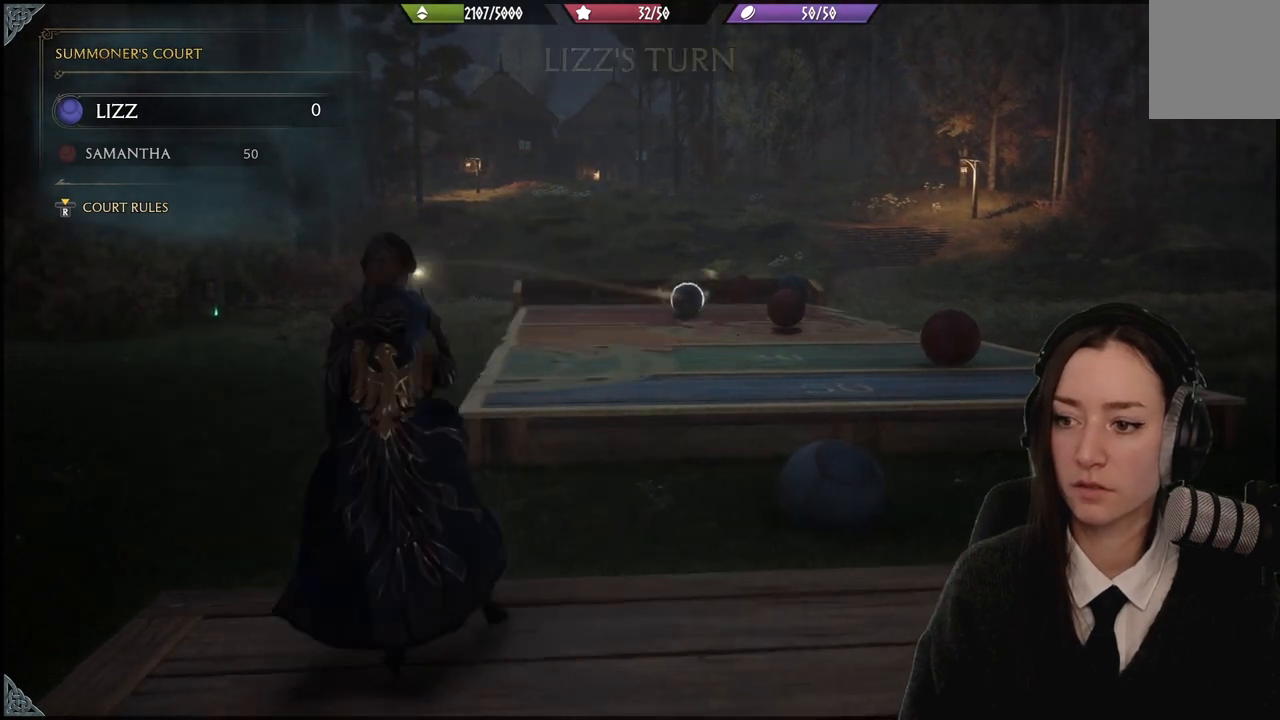
{"buttons": [], "left_stick": "right", "right_stick": "center", "events": [[33, "left_stick", "center"], [166, "X", "up"], [233, "left_stick", "right"], [367, "R2", "up"]]}